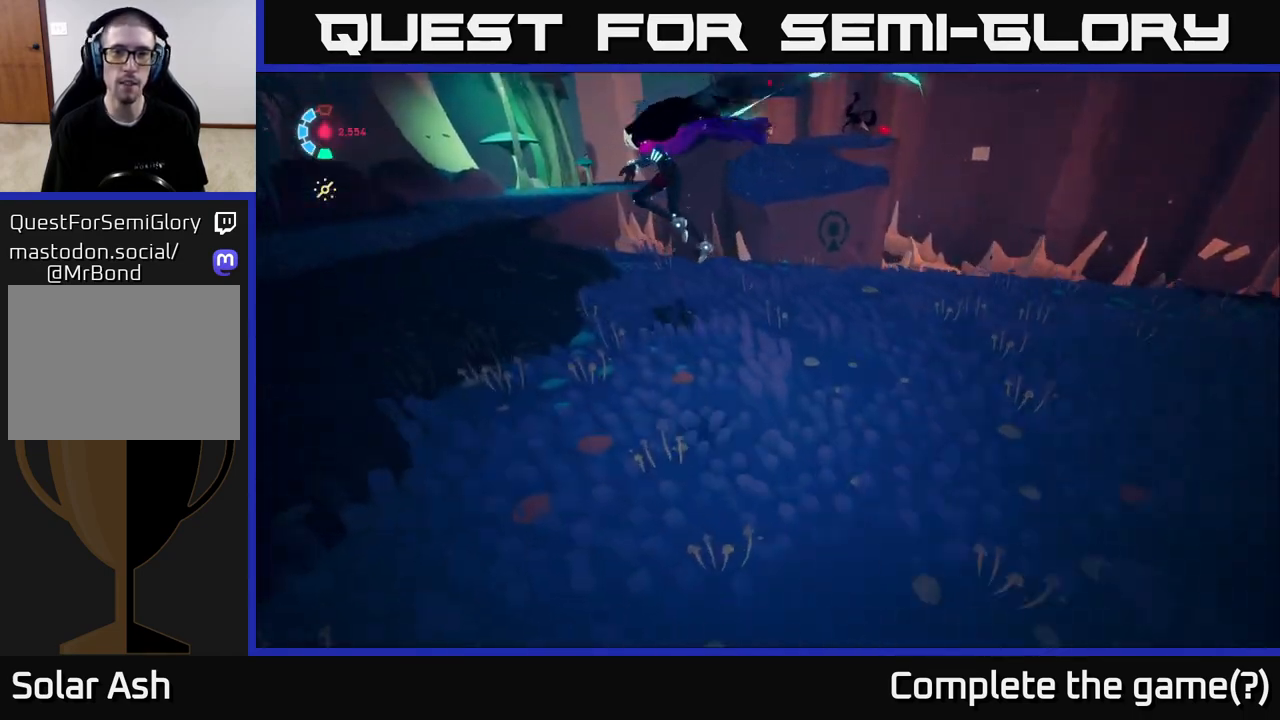
Gameplay with a controller (Xbox layout); each line is a JSON object with the inputs held at the frame after it. "events" lists button and stick changes between this image and that frame as [ms after this image, input, new state], when the widget could be followed in between. Not read: L3 R3 right_stick.
{"buttons": ["L2"], "left_stick": "up-right", "events": [[117, "left_stick", "up-right"], [200, "X", "down"], [267, "L2", "down"], [350, "X", "up"]]}
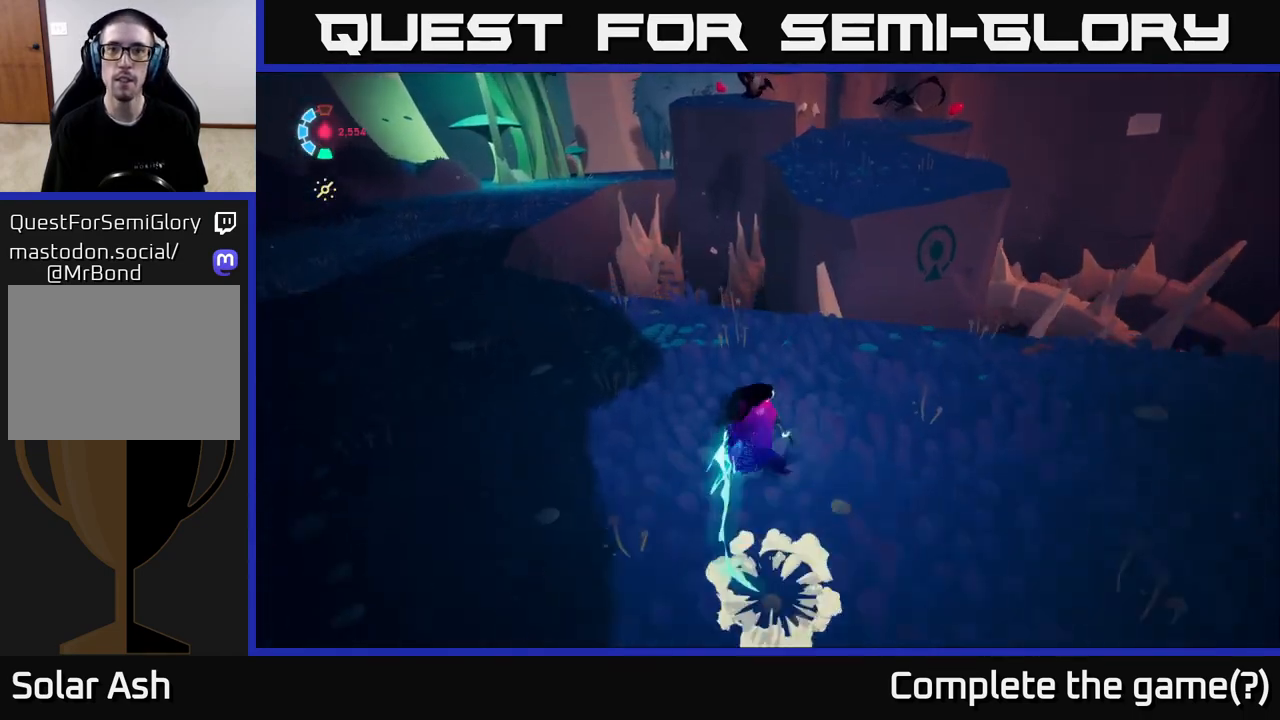
{"buttons": ["A", "L2", "R2"], "left_stick": "up", "events": [[33, "L2", "up"], [283, "left_stick", "up"], [333, "L2", "down"], [383, "A", "down"], [400, "R2", "down"]]}
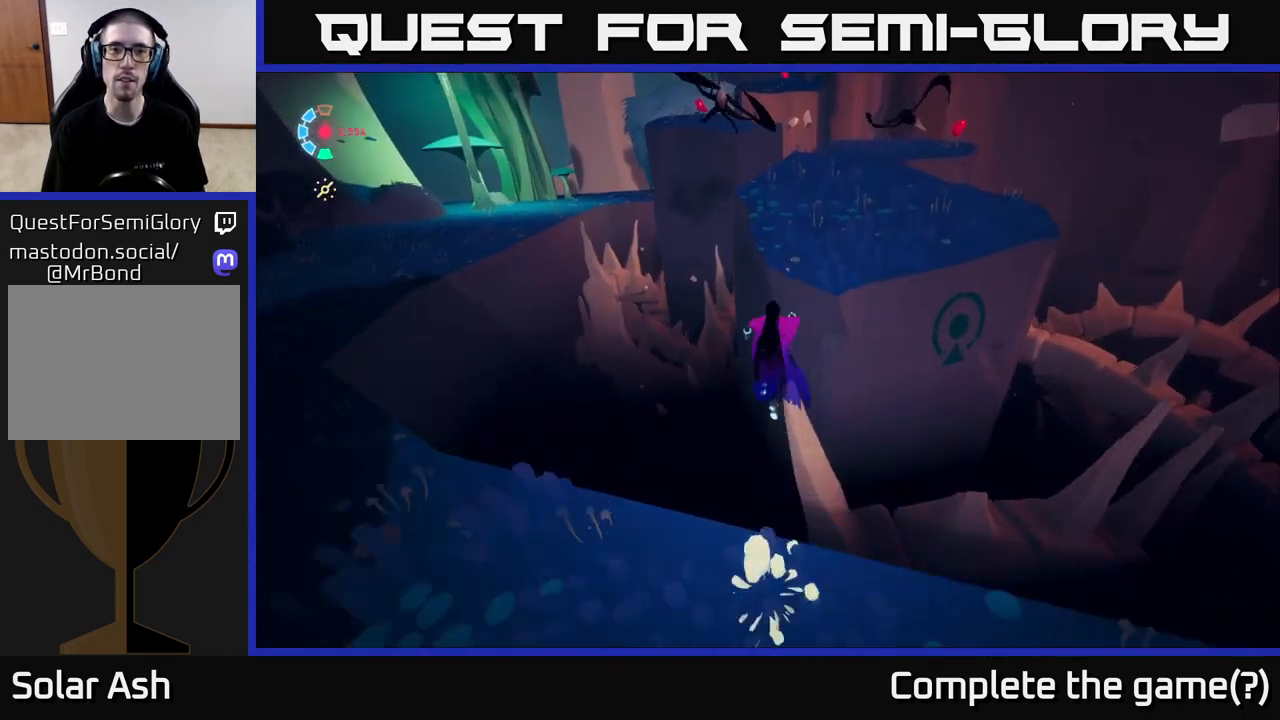
{"buttons": [], "left_stick": "up", "events": [[133, "A", "up"], [150, "R2", "up"], [150, "left_stick", "up-right"], [383, "L2", "up"], [450, "left_stick", "up"]]}
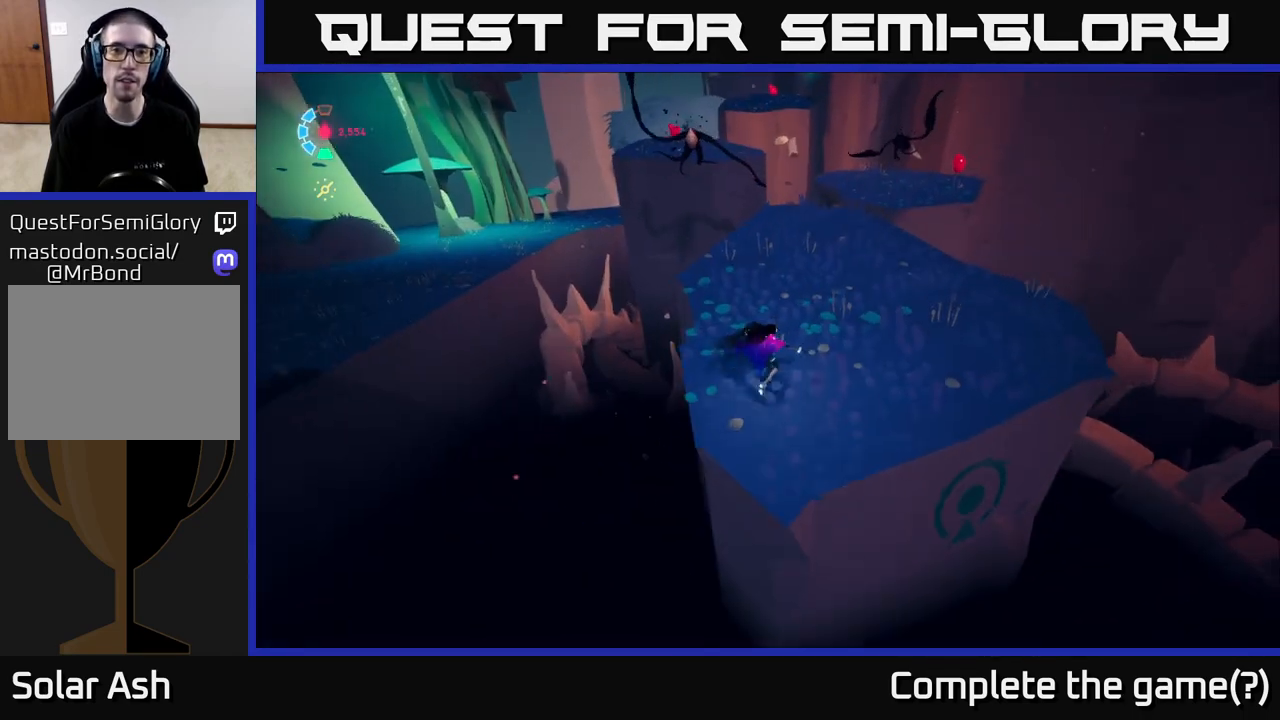
{"buttons": ["A", "L2", "R2"], "left_stick": "up-left", "events": [[150, "L2", "down"], [167, "R2", "down"], [250, "left_stick", "up-left"], [433, "A", "down"]]}
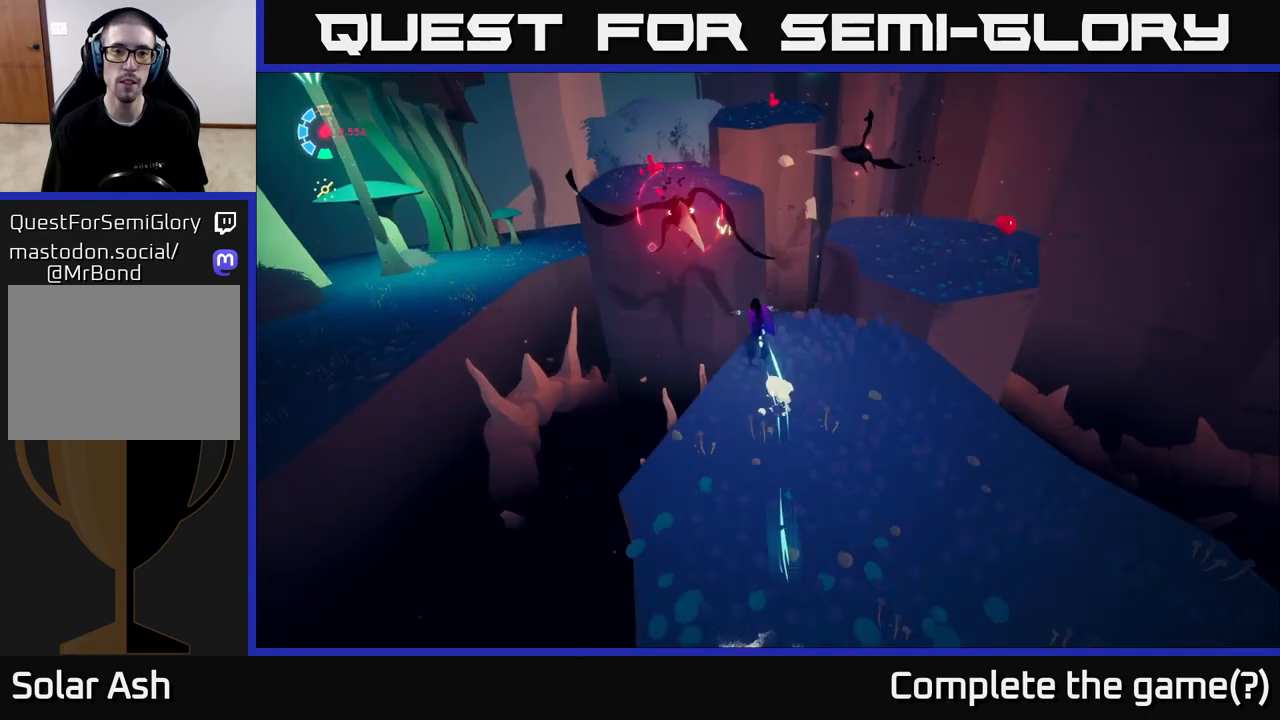
{"buttons": ["L2"], "left_stick": "up", "events": [[117, "X", "down"], [300, "X", "up"], [317, "R2", "up"], [333, "A", "up"], [417, "left_stick", "up"]]}
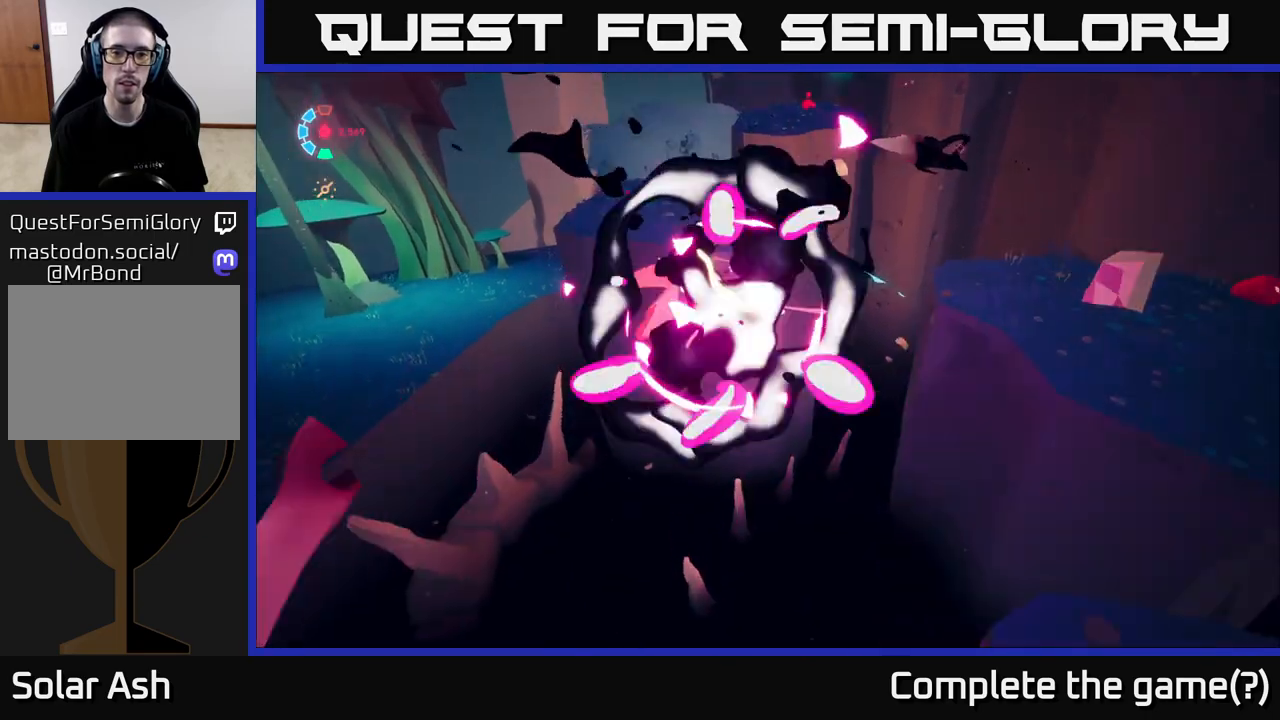
{"buttons": ["A", "L2"], "left_stick": "left", "events": [[33, "A", "down"], [33, "left_stick", "up-right"], [267, "left_stick", "up-left"], [317, "X", "down"], [433, "left_stick", "left"], [483, "X", "up"]]}
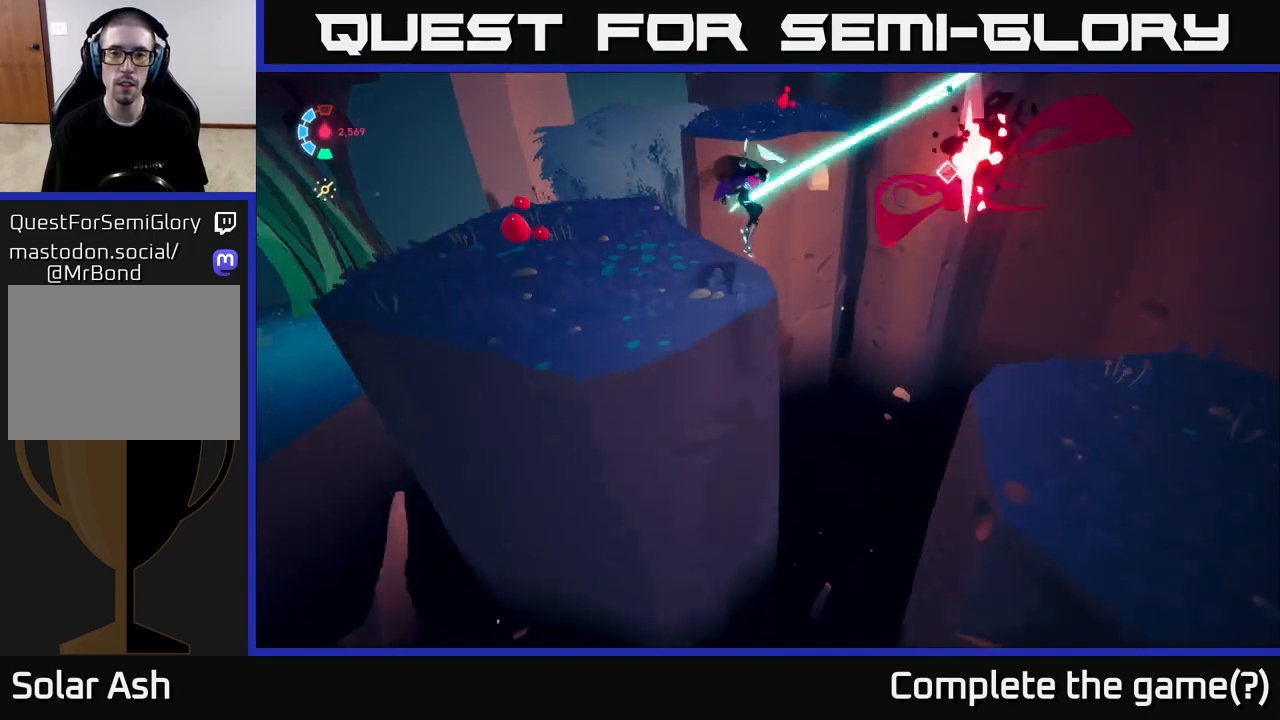
{"buttons": ["L2"], "left_stick": "down-left", "events": [[17, "A", "up"], [50, "L2", "up"], [133, "L2", "down"], [167, "A", "down"], [183, "X", "down"], [283, "left_stick", "down-left"], [333, "X", "up"], [383, "A", "up"]]}
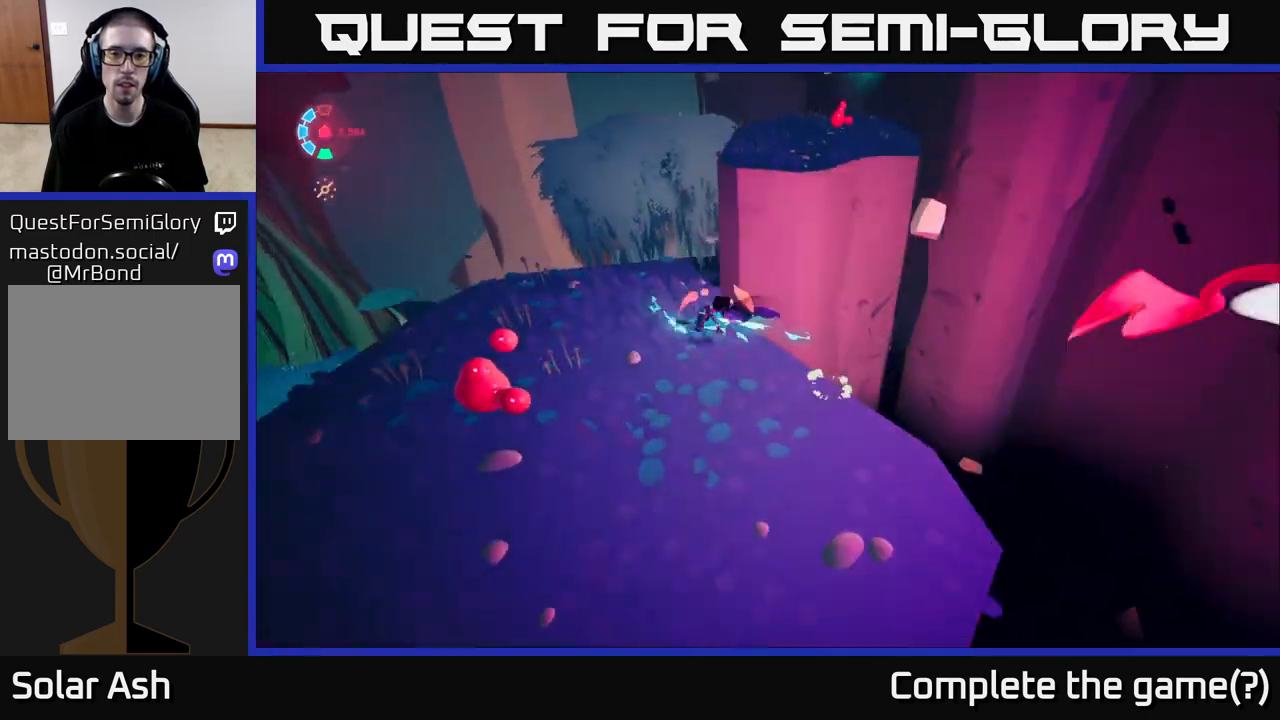
{"buttons": [], "left_stick": "right", "events": [[133, "L2", "up"], [233, "left_stick", "center"], [283, "left_stick", "down-right"], [417, "left_stick", "right"]]}
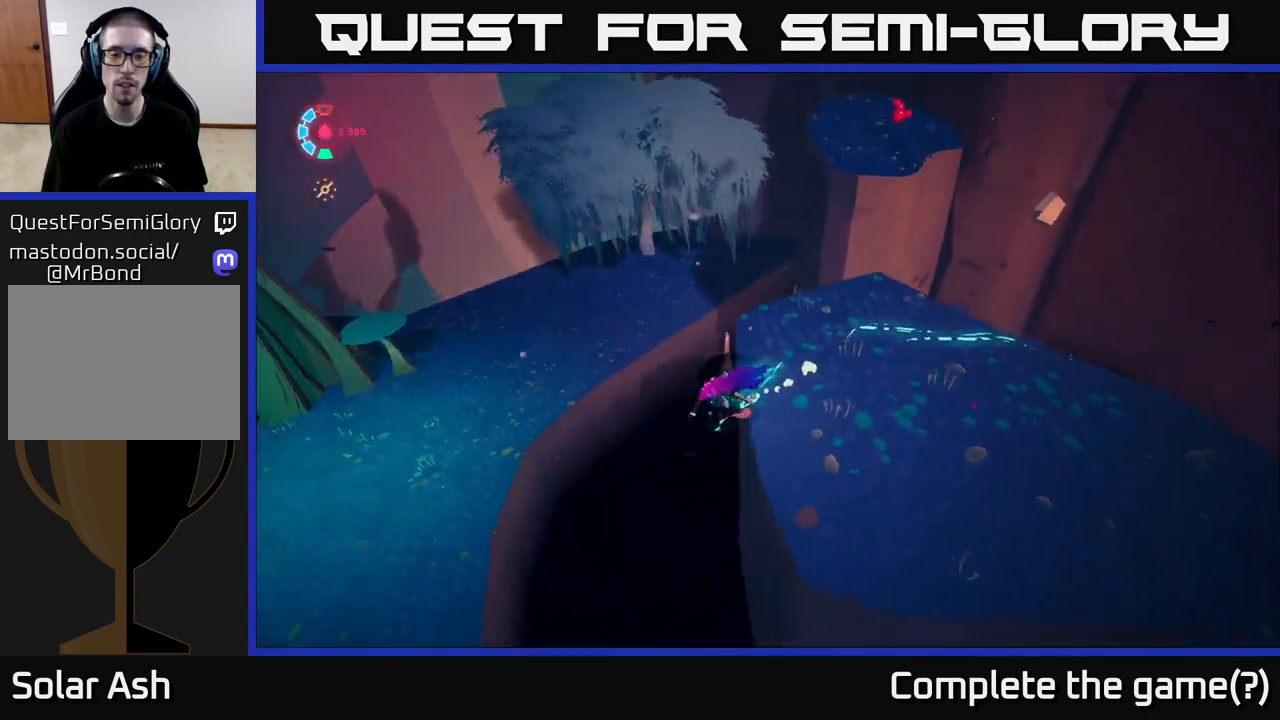
{"buttons": ["L2", "R2"], "left_stick": "up-right", "events": [[100, "left_stick", "up-right"], [150, "L2", "down"], [200, "R2", "down"]]}
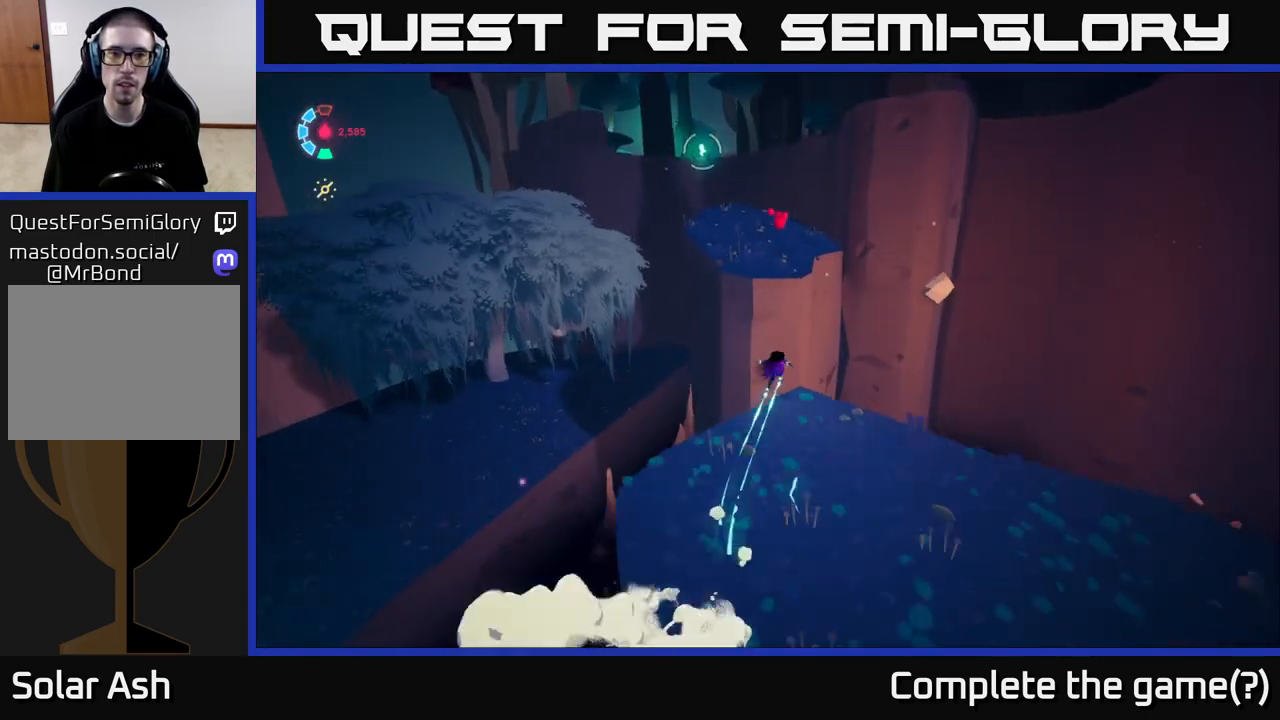
{"buttons": ["L2"], "left_stick": "up-left", "events": [[67, "A", "down"], [150, "left_stick", "up"], [350, "left_stick", "up-left"], [367, "R2", "up"], [400, "A", "up"]]}
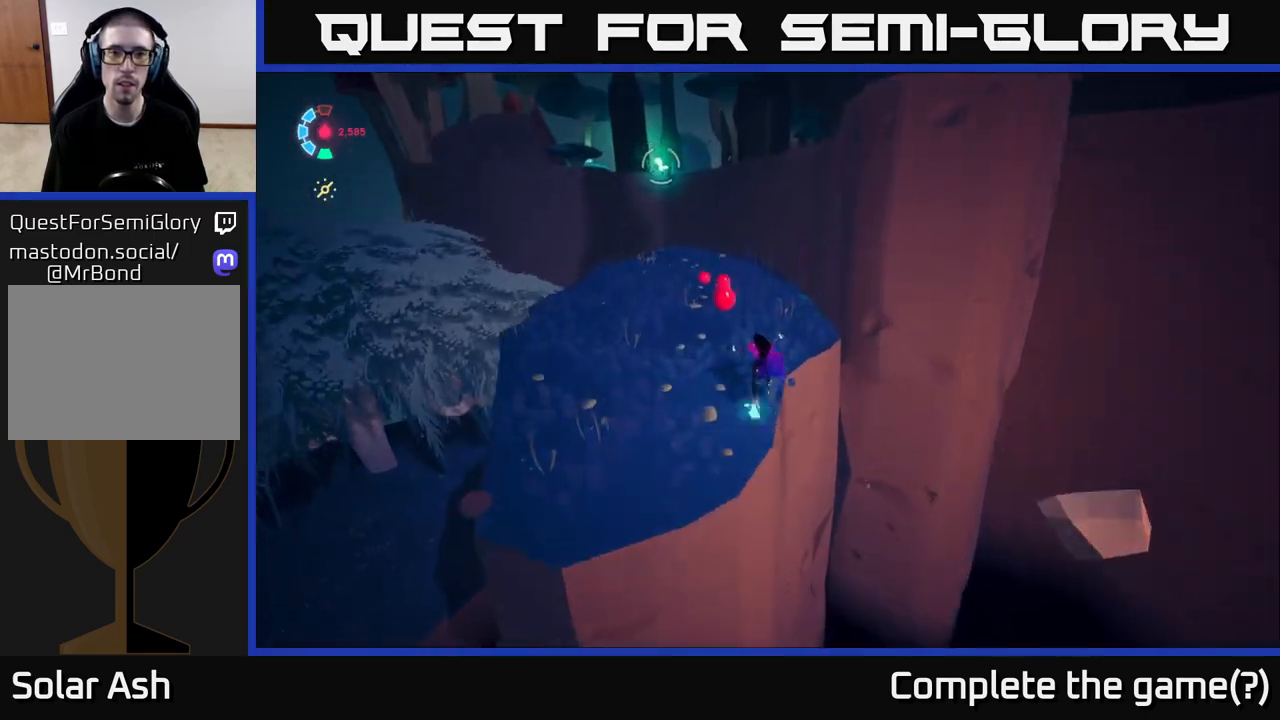
{"buttons": ["A", "L2", "R2"], "left_stick": "up", "events": [[300, "left_stick", "up"], [333, "R2", "down"], [417, "A", "down"]]}
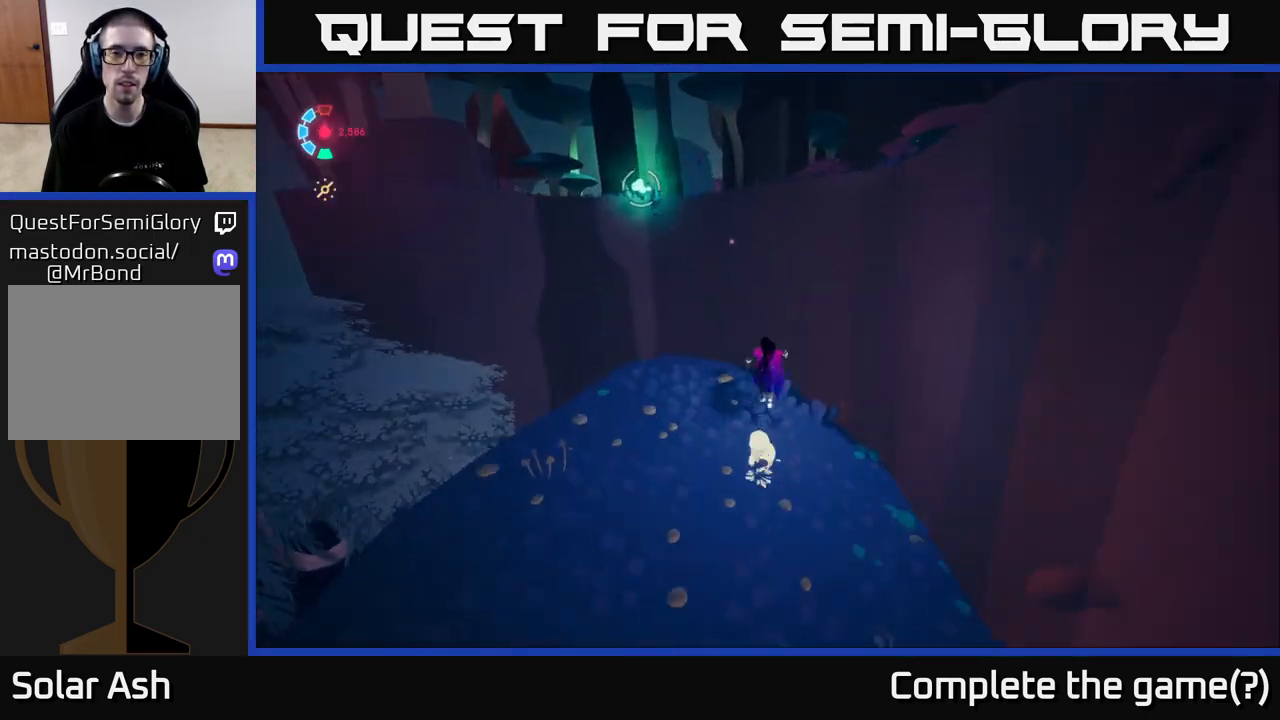
{"buttons": ["L2"], "left_stick": "up-left", "events": [[33, "R2", "up"], [33, "left_stick", "up-left"], [267, "A", "up"], [350, "R1", "down"], [433, "R1", "up"]]}
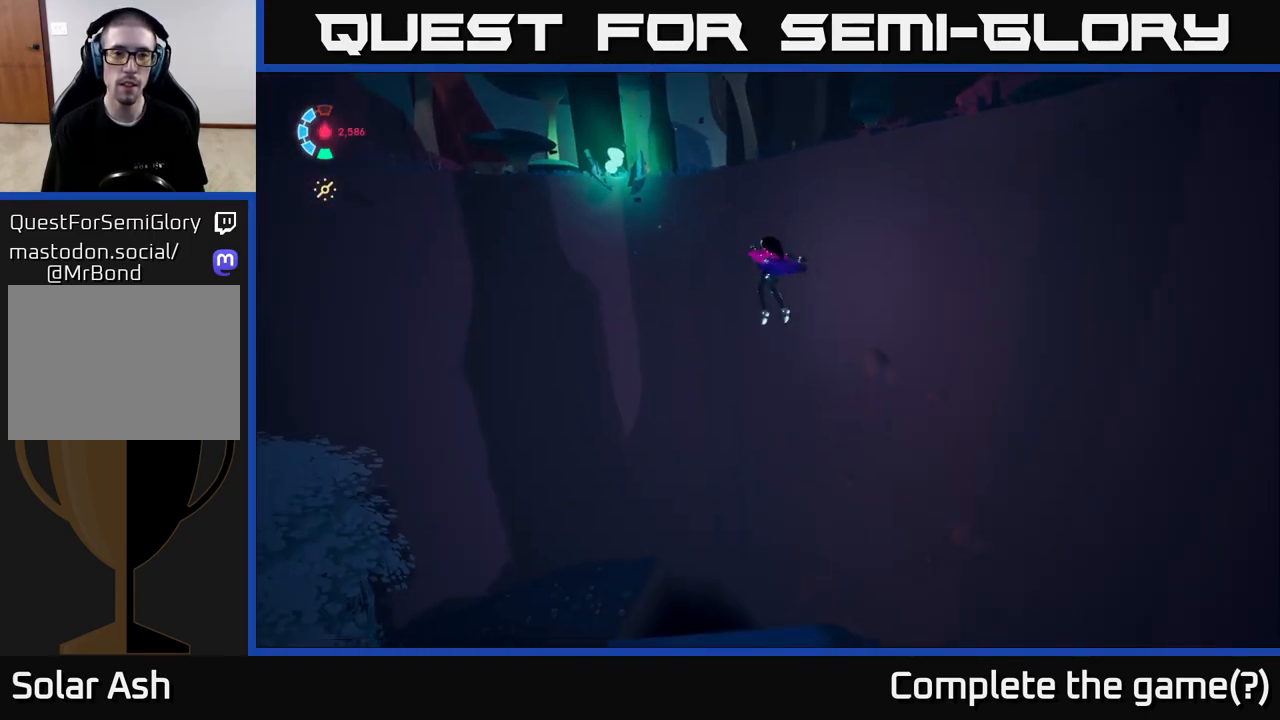
{"buttons": [], "left_stick": "up-right", "events": [[200, "L2", "up"], [283, "left_stick", "up"], [383, "left_stick", "up-right"]]}
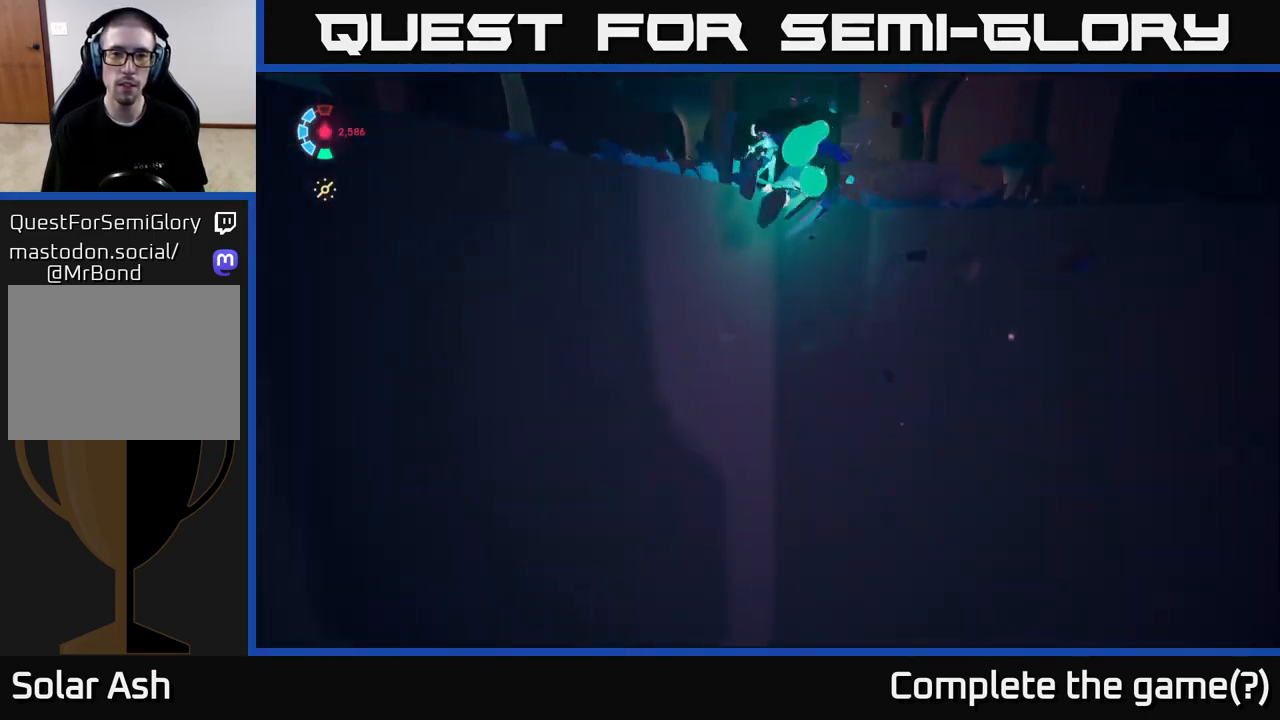
{"buttons": [], "left_stick": "center", "events": [[300, "left_stick", "up-left"], [417, "left_stick", "center"]]}
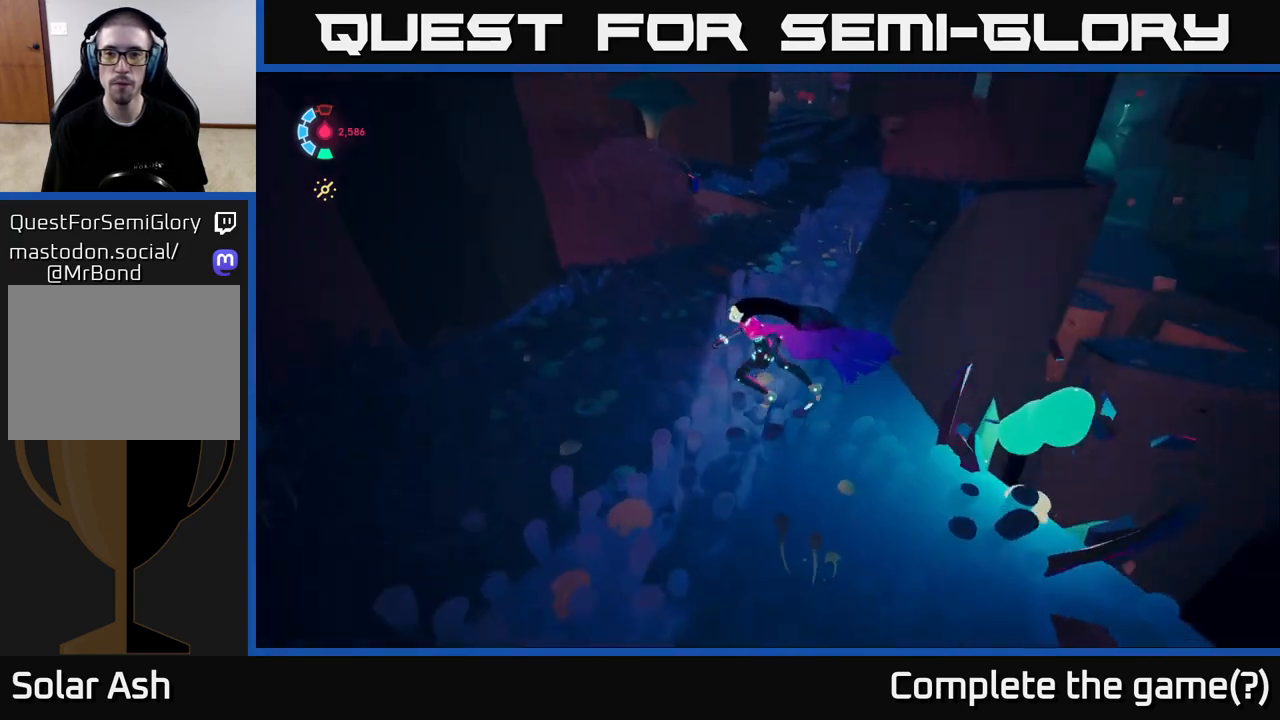
{"buttons": [], "left_stick": "right", "events": [[367, "left_stick", "right"]]}
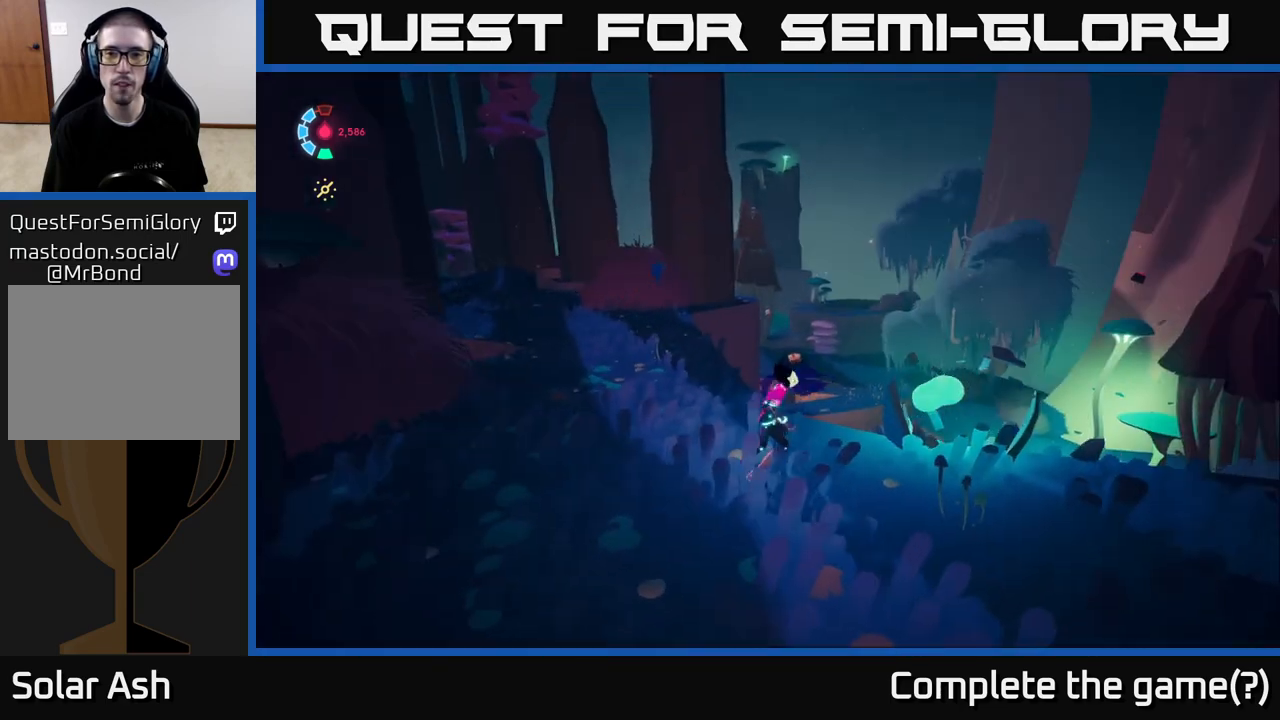
{"buttons": [], "left_stick": "center", "events": [[83, "left_stick", "center"]]}
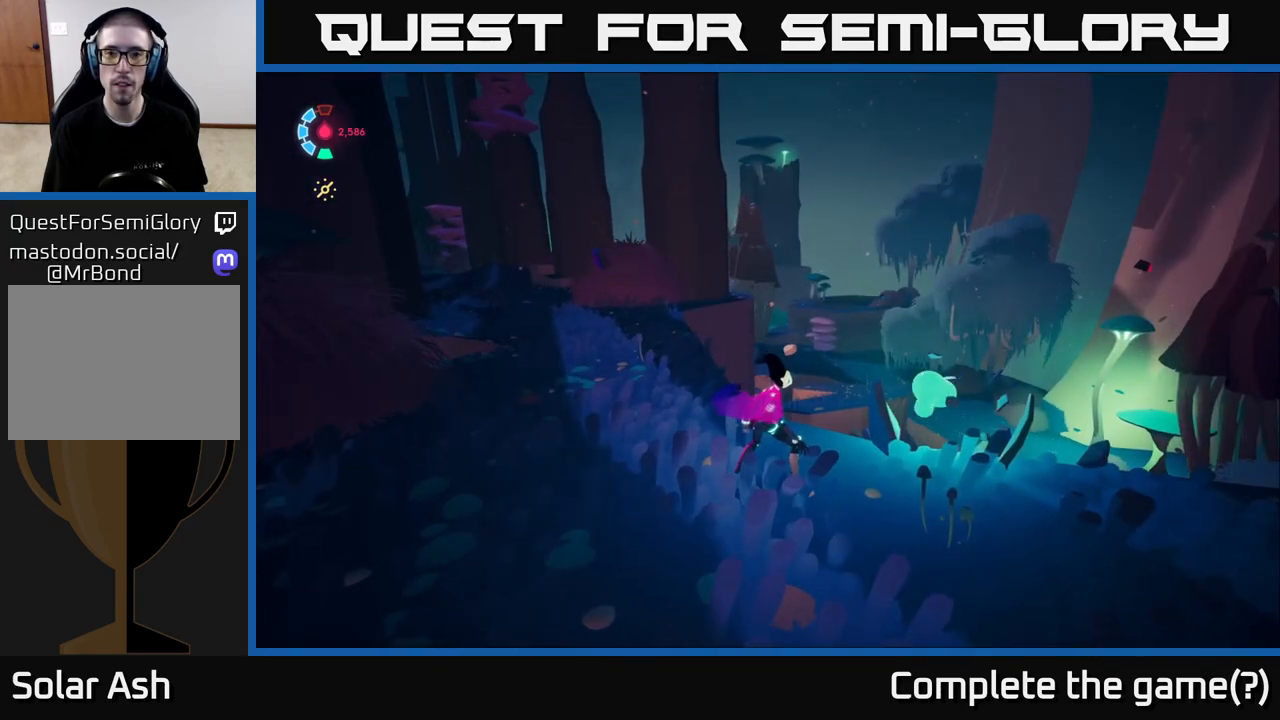
{"buttons": [], "left_stick": "down-right", "events": [[267, "left_stick", "down-right"]]}
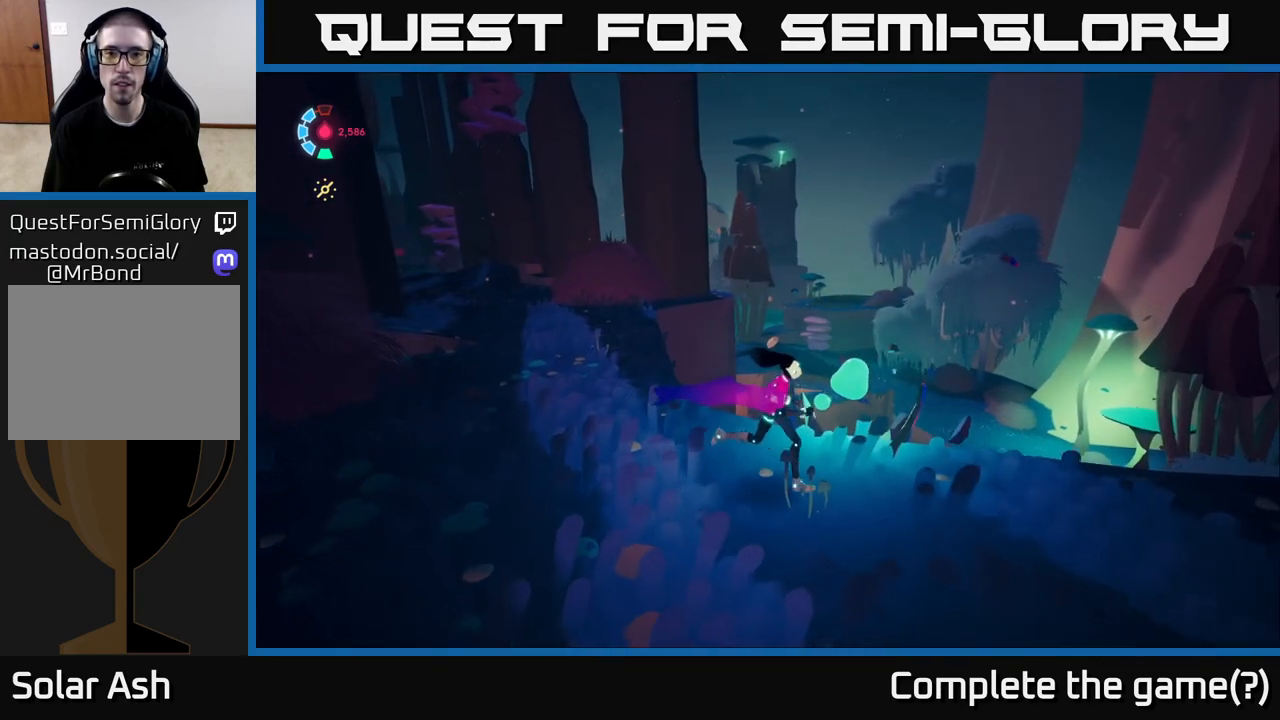
{"buttons": [], "left_stick": "down-right", "events": []}
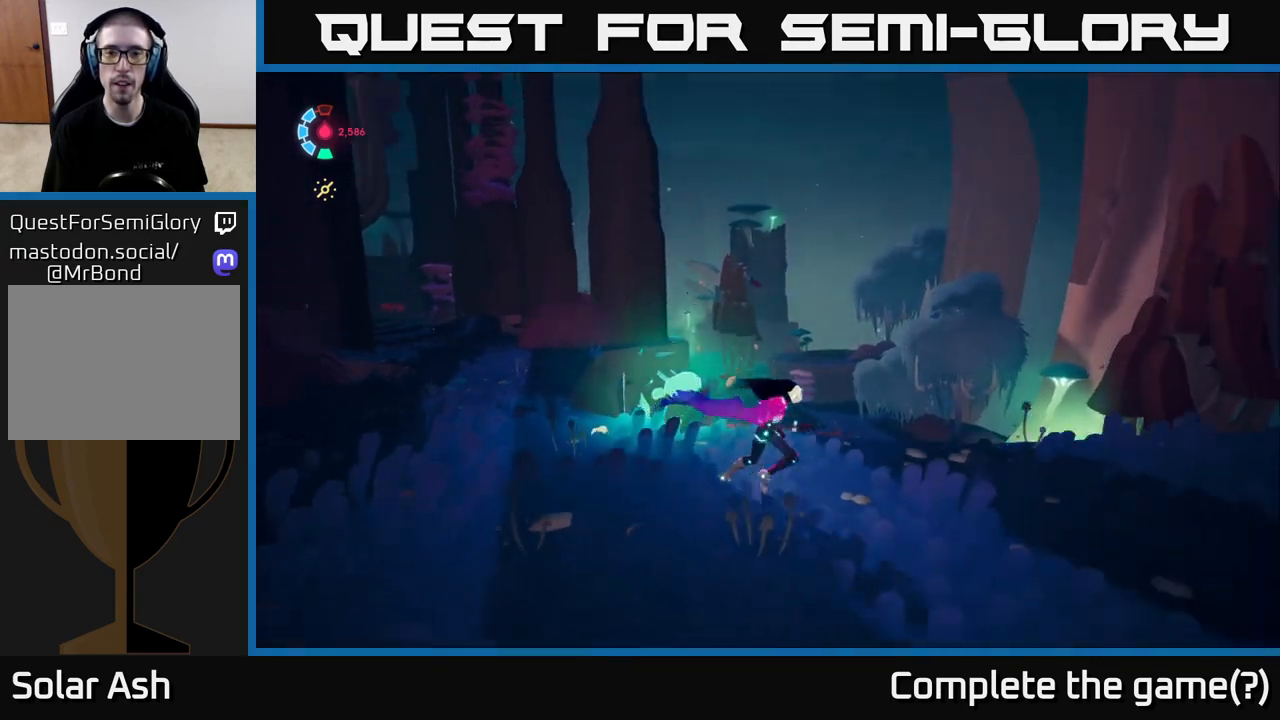
{"buttons": [], "left_stick": "center", "events": [[100, "left_stick", "center"]]}
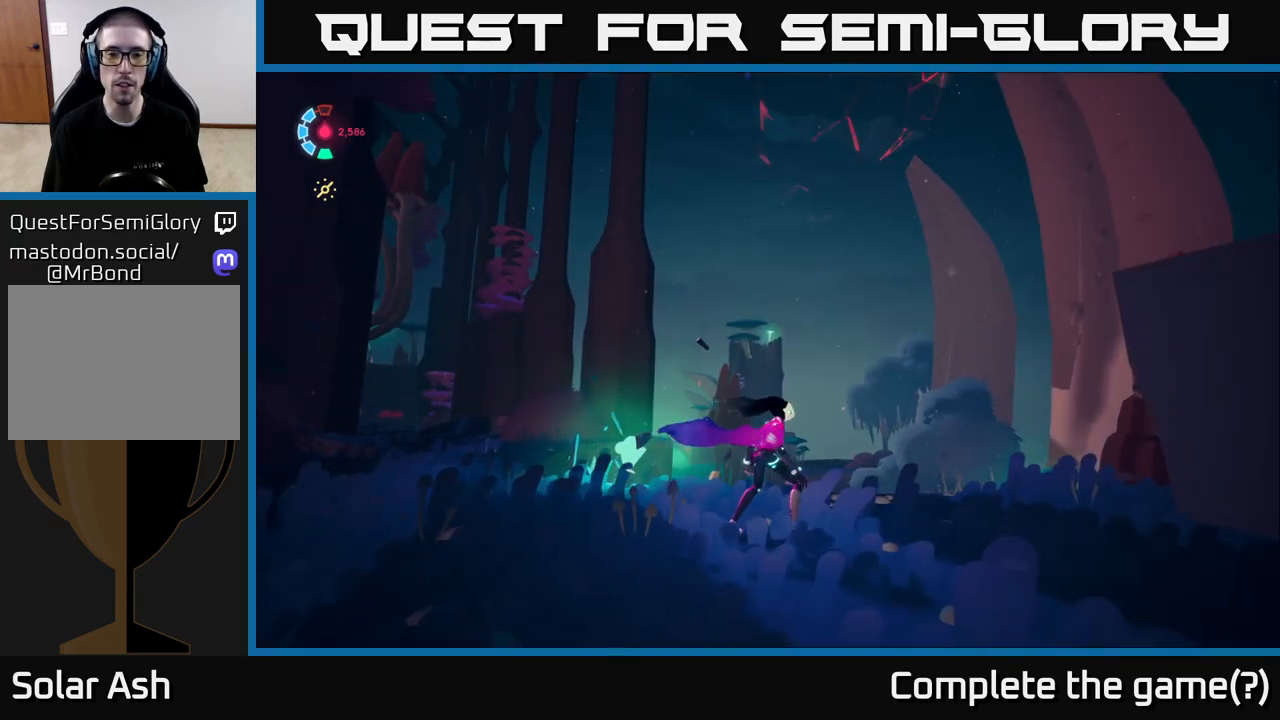
{"buttons": [], "left_stick": "left", "events": [[483, "left_stick", "left"]]}
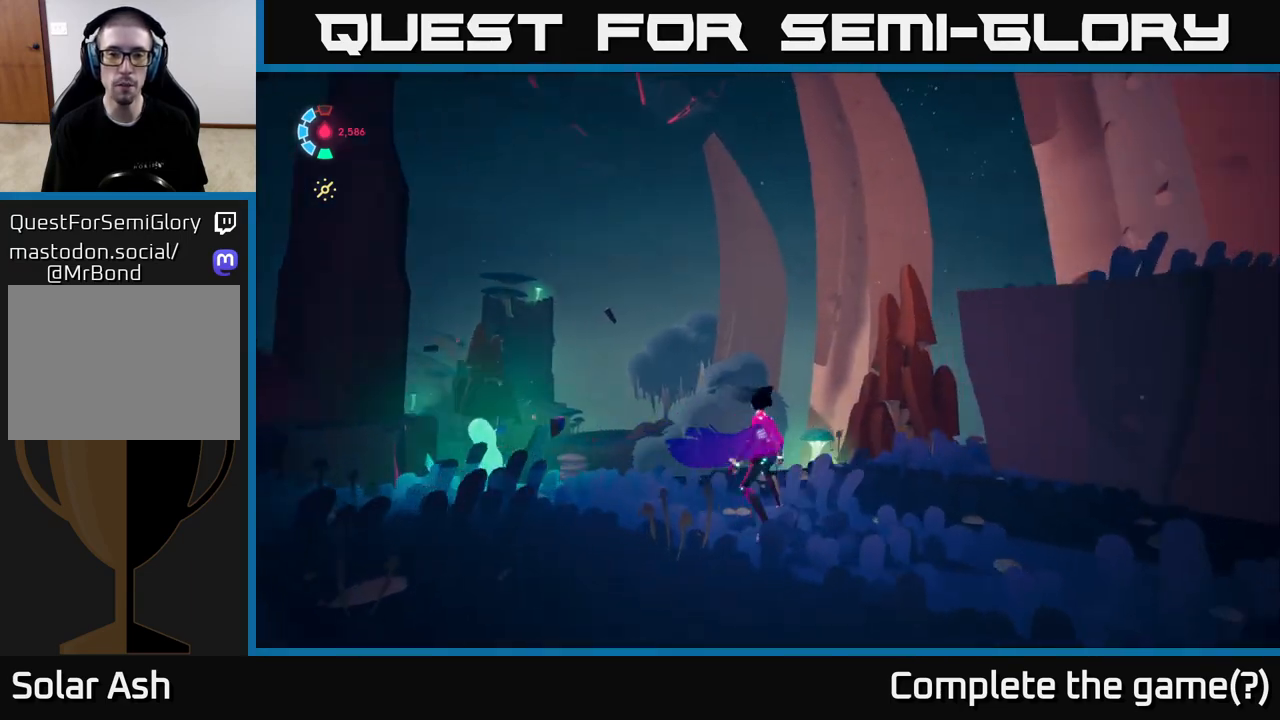
{"buttons": [], "left_stick": "center", "events": [[217, "left_stick", "center"]]}
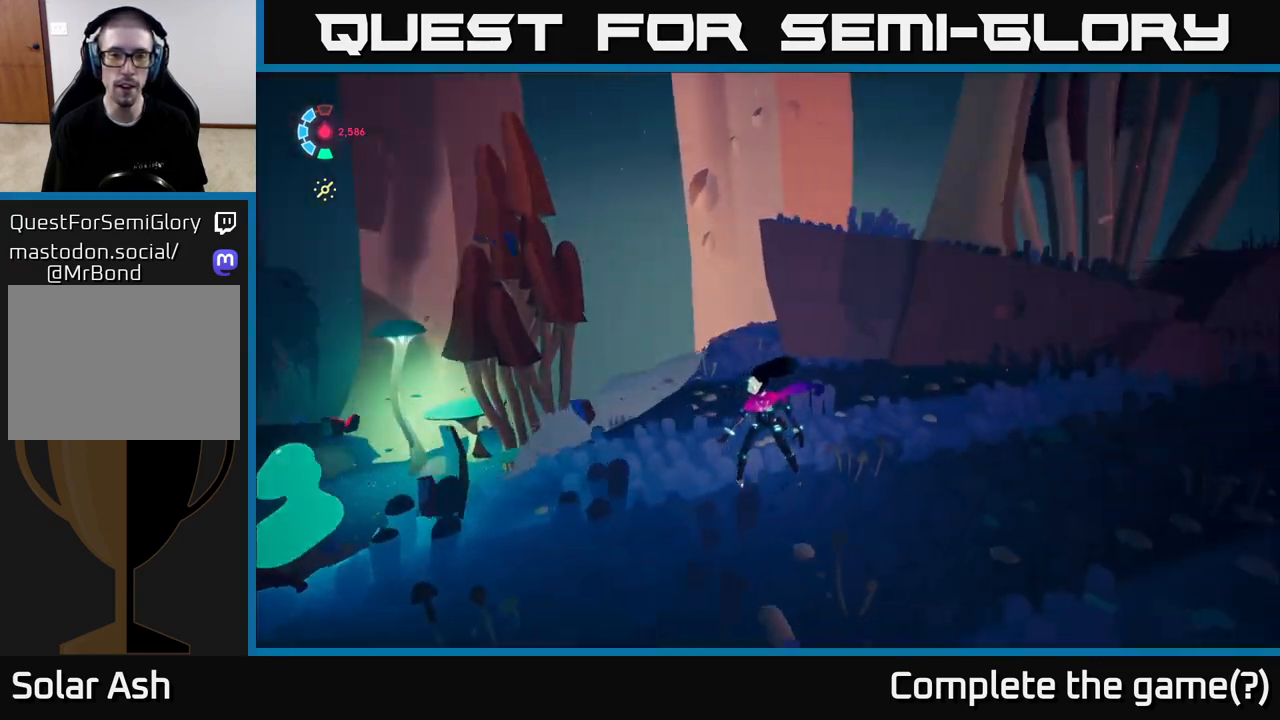
{"buttons": [], "left_stick": "center", "events": []}
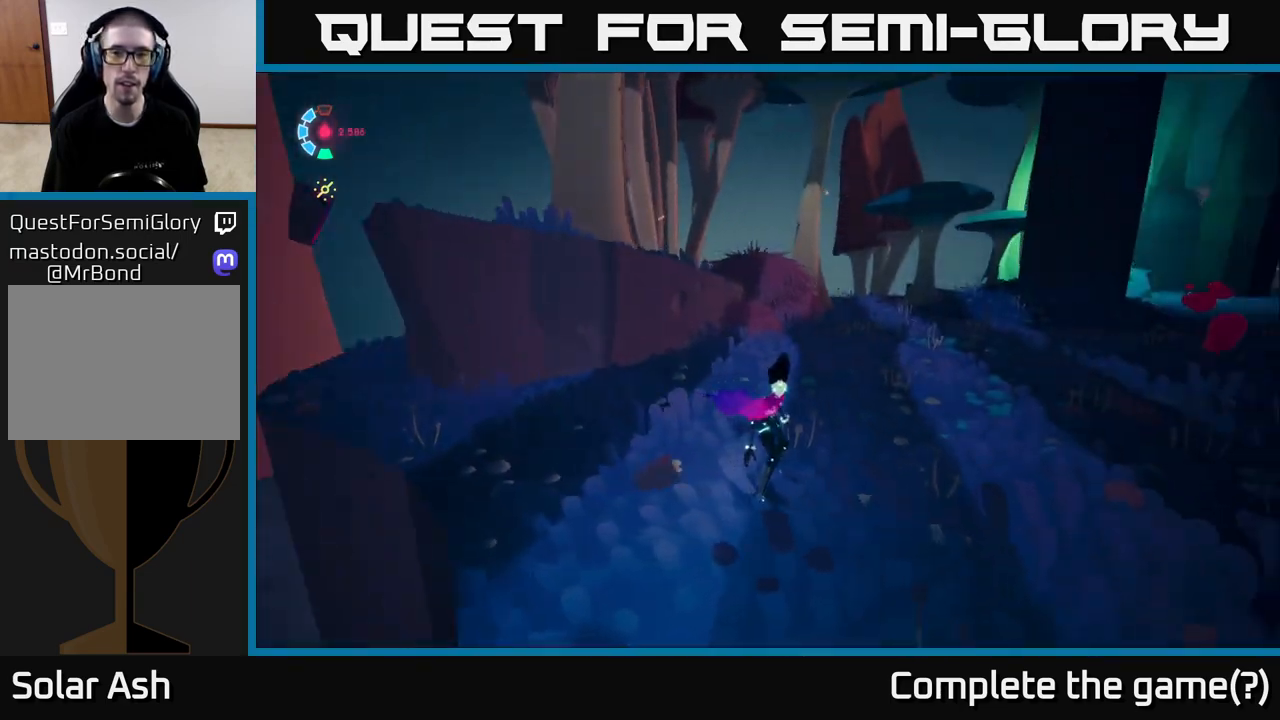
{"buttons": [], "left_stick": "up", "events": [[50, "left_stick", "up"]]}
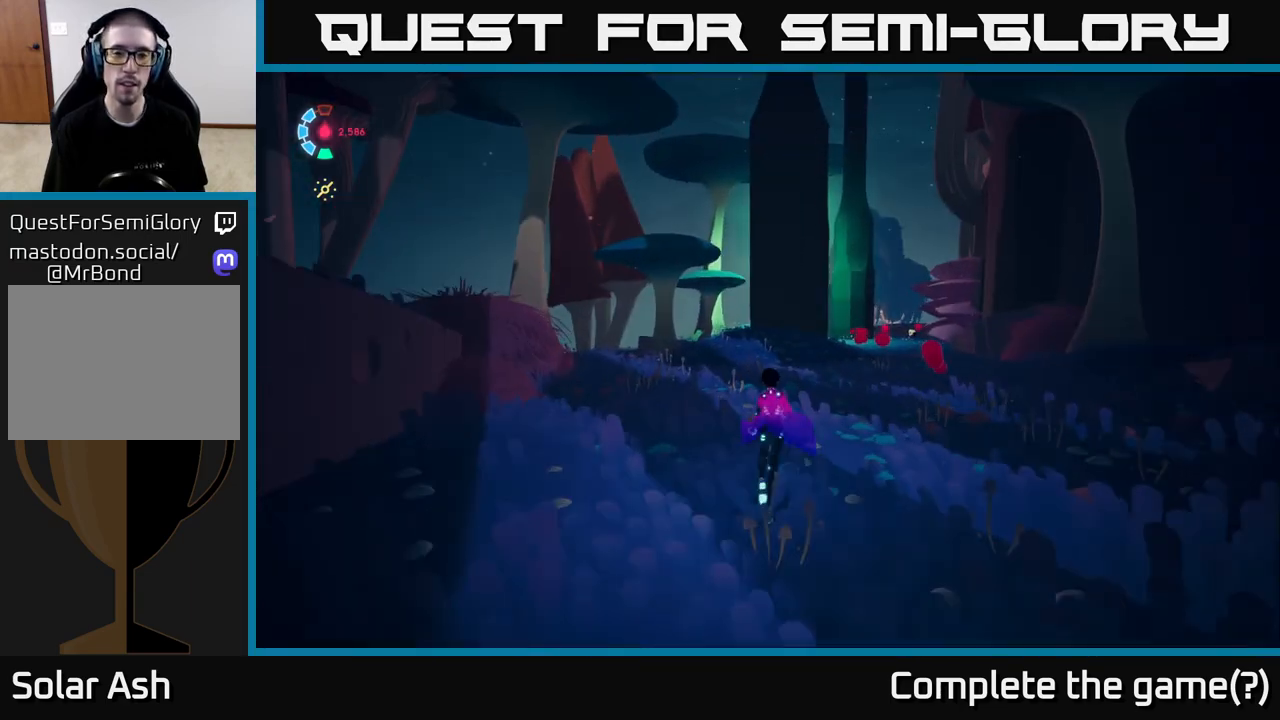
{"buttons": ["L2", "R2"], "left_stick": "up", "events": [[217, "left_stick", "up-right"], [283, "L2", "down"], [417, "R2", "down"], [483, "left_stick", "up"]]}
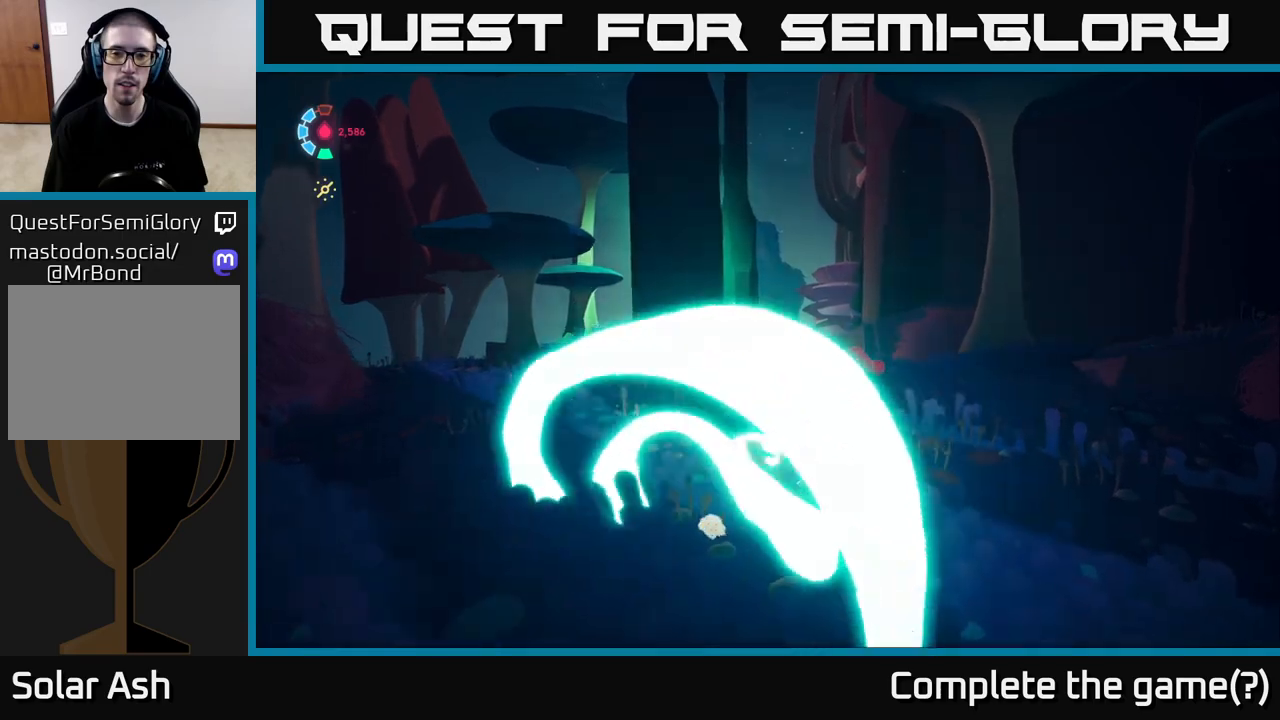
{"buttons": ["L2", "R2"], "left_stick": "left", "events": [[183, "left_stick", "up-left"], [400, "left_stick", "left"]]}
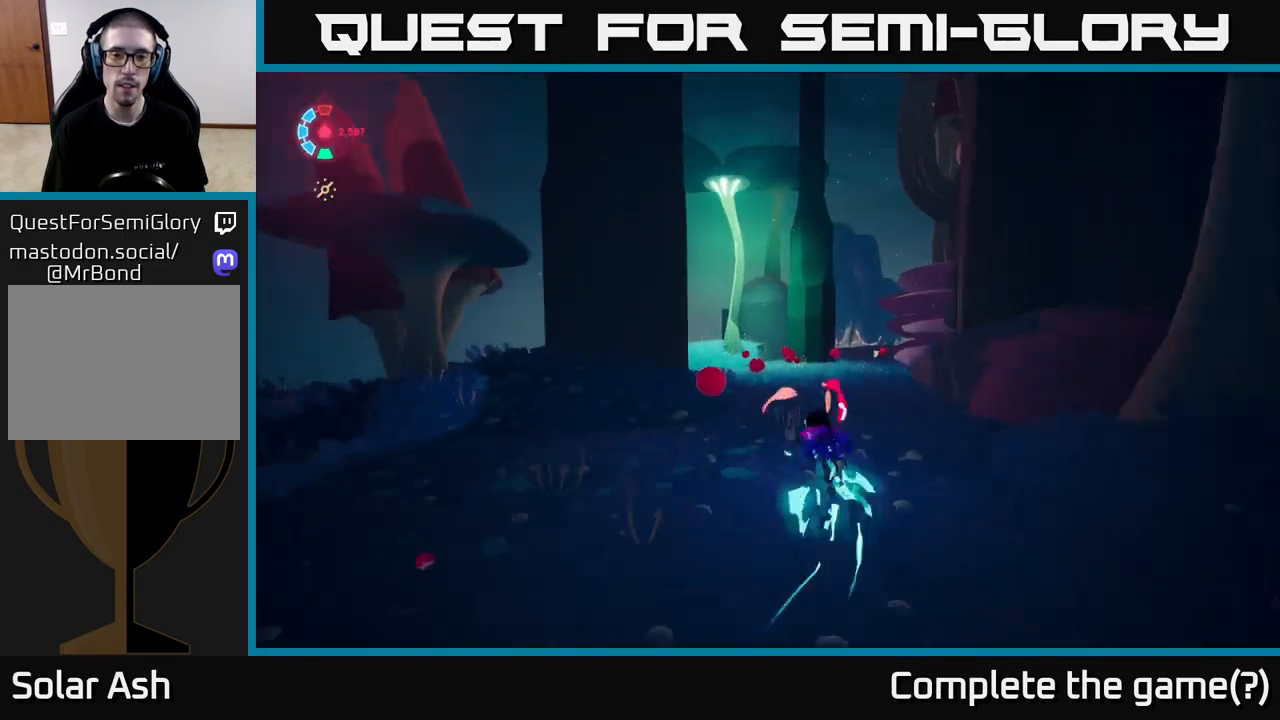
{"buttons": ["L2", "R2"], "left_stick": "up-right", "events": [[117, "left_stick", "up"], [250, "left_stick", "up-left"], [400, "left_stick", "up-right"]]}
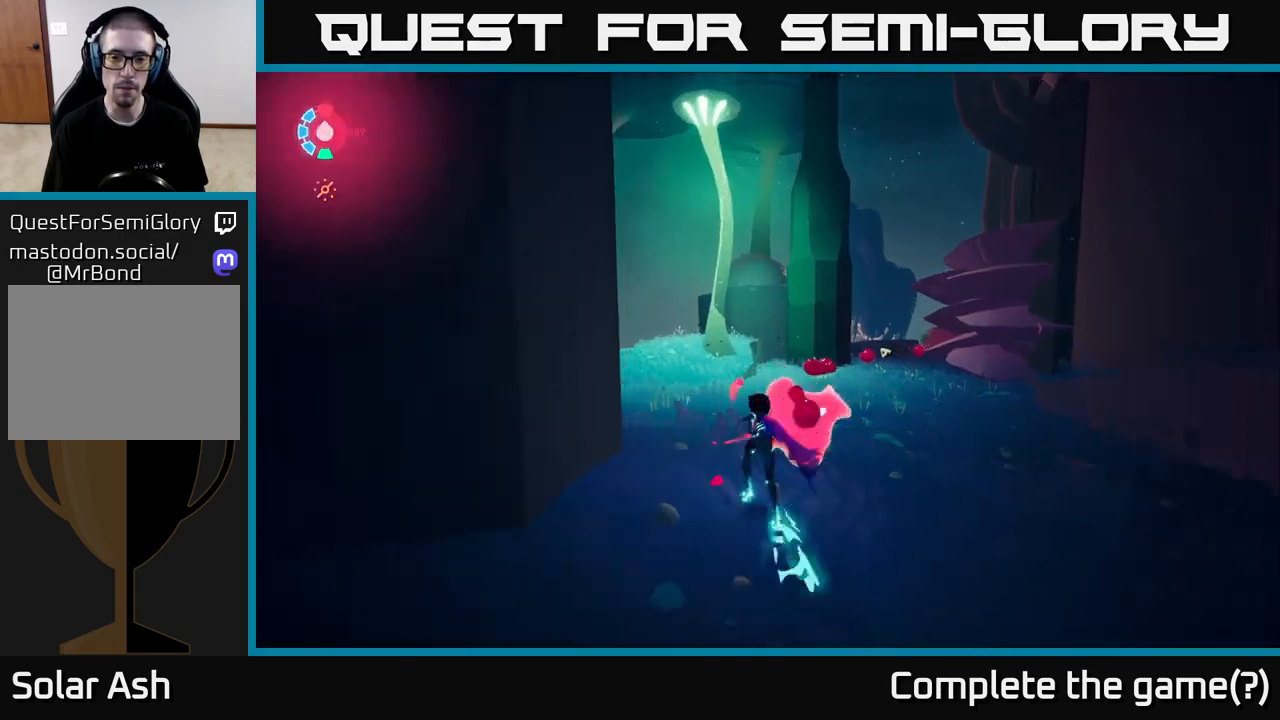
{"buttons": ["L2", "R2"], "left_stick": "up-right", "events": []}
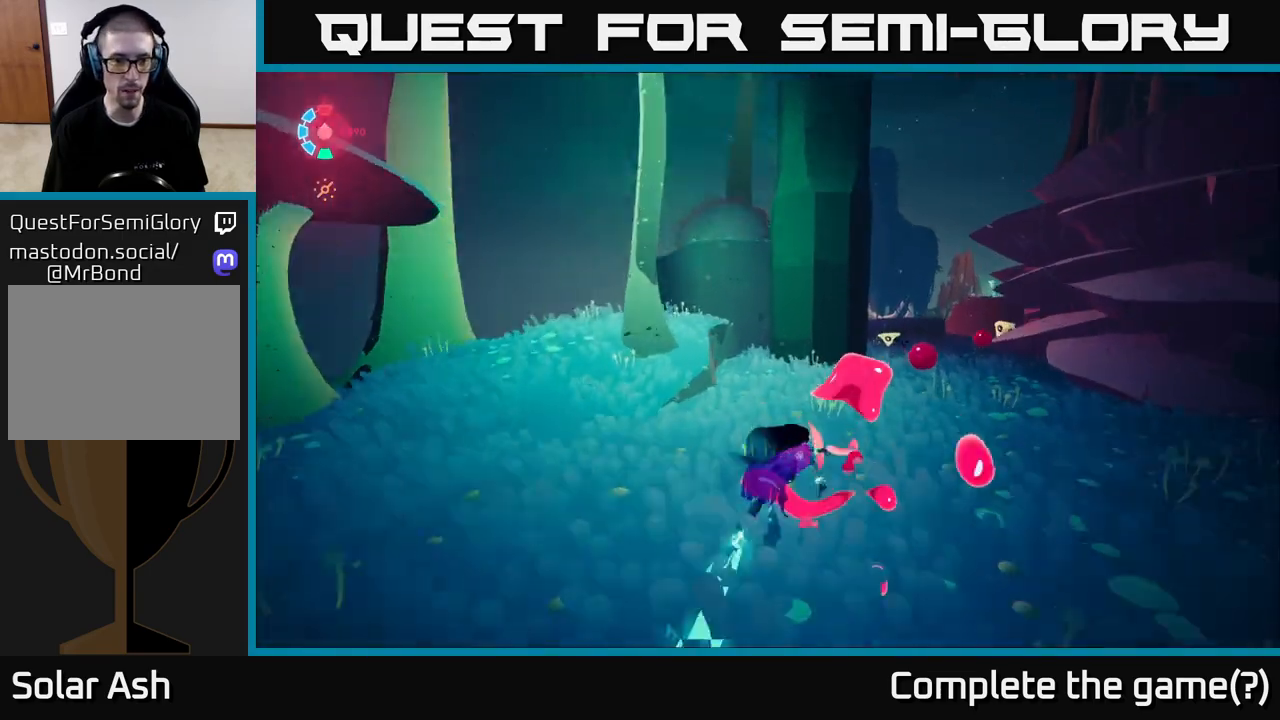
{"buttons": ["L2"], "left_stick": "up", "events": [[433, "R2", "up"], [500, "left_stick", "up"]]}
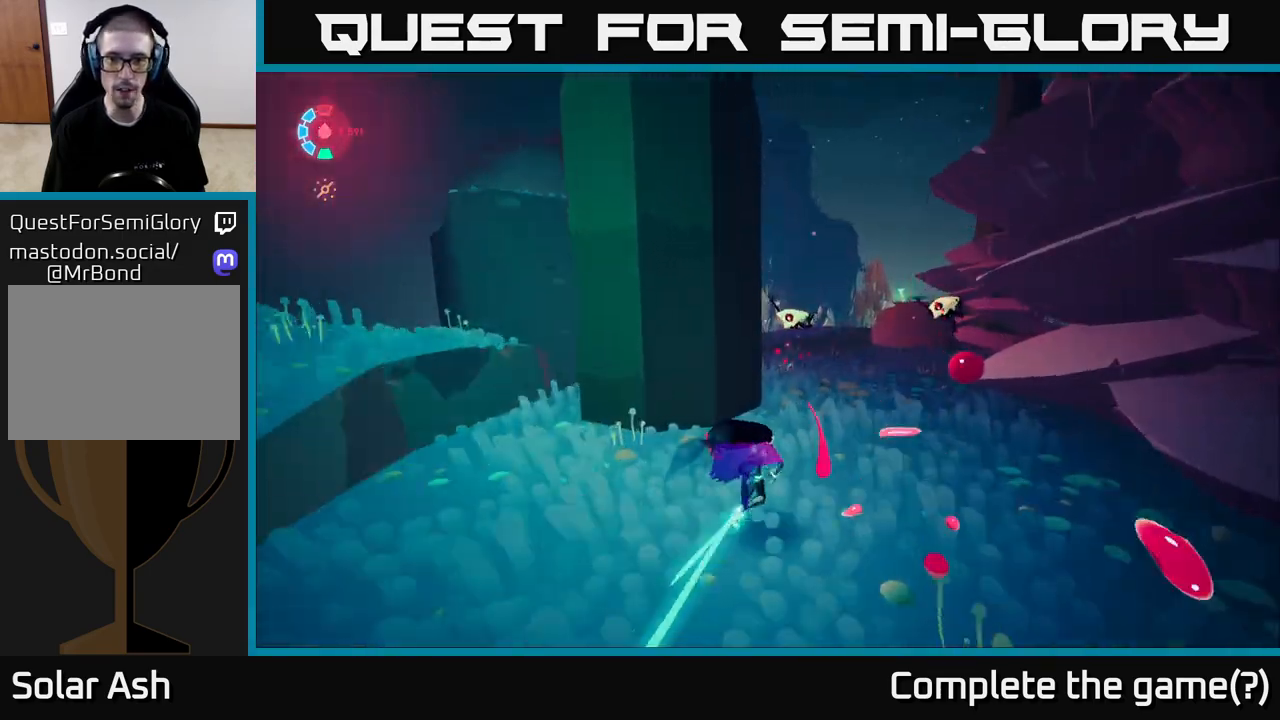
{"buttons": ["A", "L2"], "left_stick": "up", "events": [[383, "X", "down"], [417, "A", "down"], [467, "X", "up"]]}